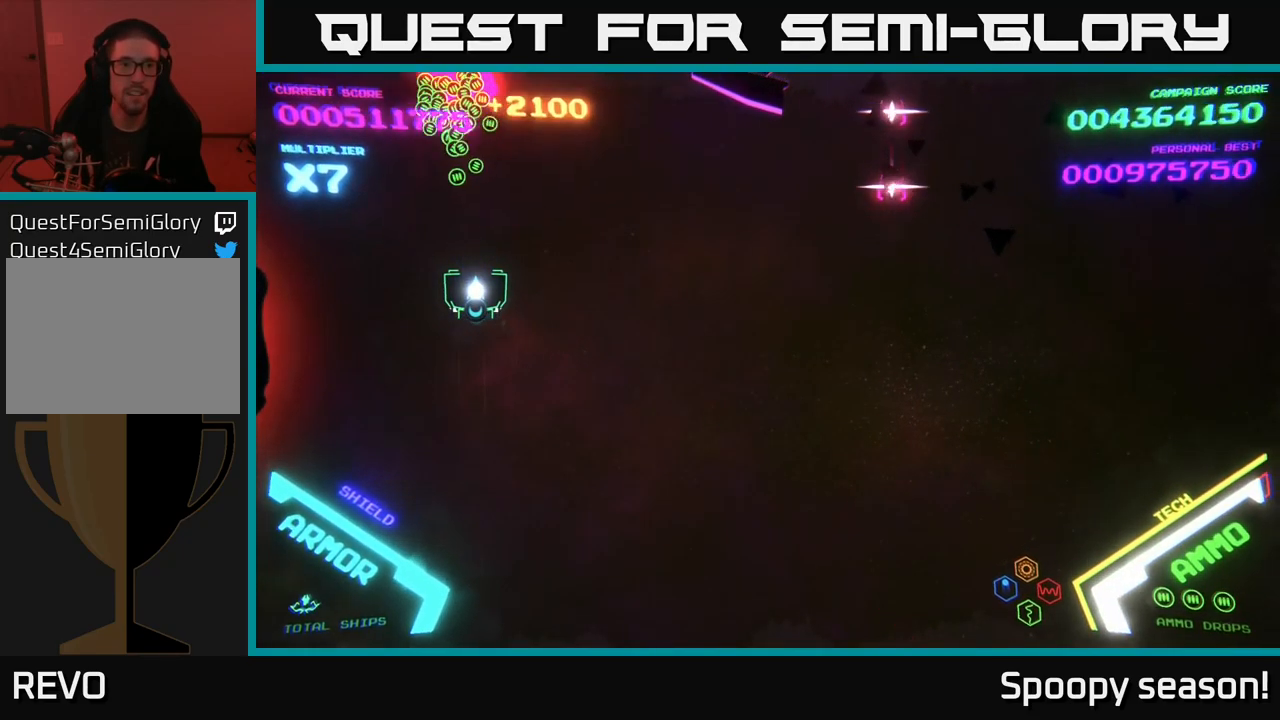
Gameplay with a controller (Xbox layout); each line is a JSON object with the inputs held at the frame after it. "events" lists button and stick changes between this image and that frame as [ms after this image, input, new state], when the widget could be followed in between.
{"buttons": ["B"], "left_stick": "up", "right_stick": "center", "events": [[100, "left_stick", "down"], [283, "left_stick", "up-right"], [400, "B", "down"], [500, "left_stick", "up"]]}
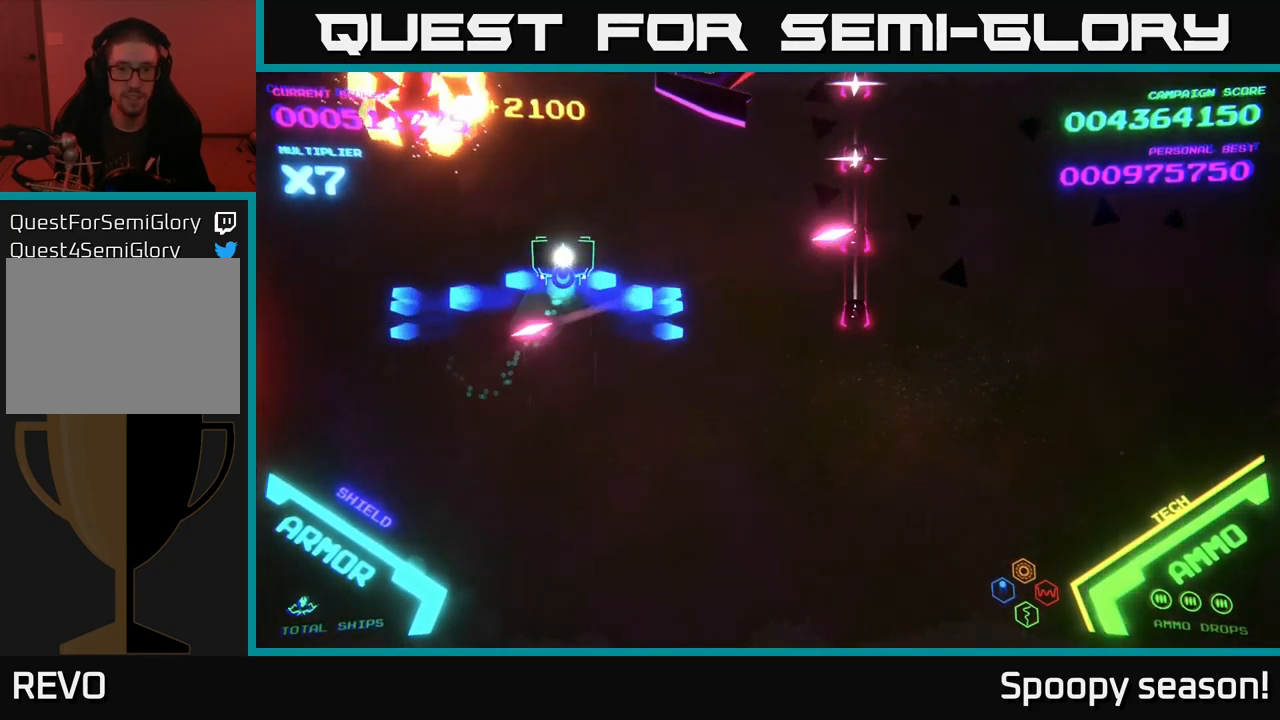
{"buttons": [], "left_stick": "down", "right_stick": "center", "events": [[267, "B", "up"], [317, "left_stick", "left"], [383, "B", "down"], [433, "left_stick", "down"], [483, "B", "up"]]}
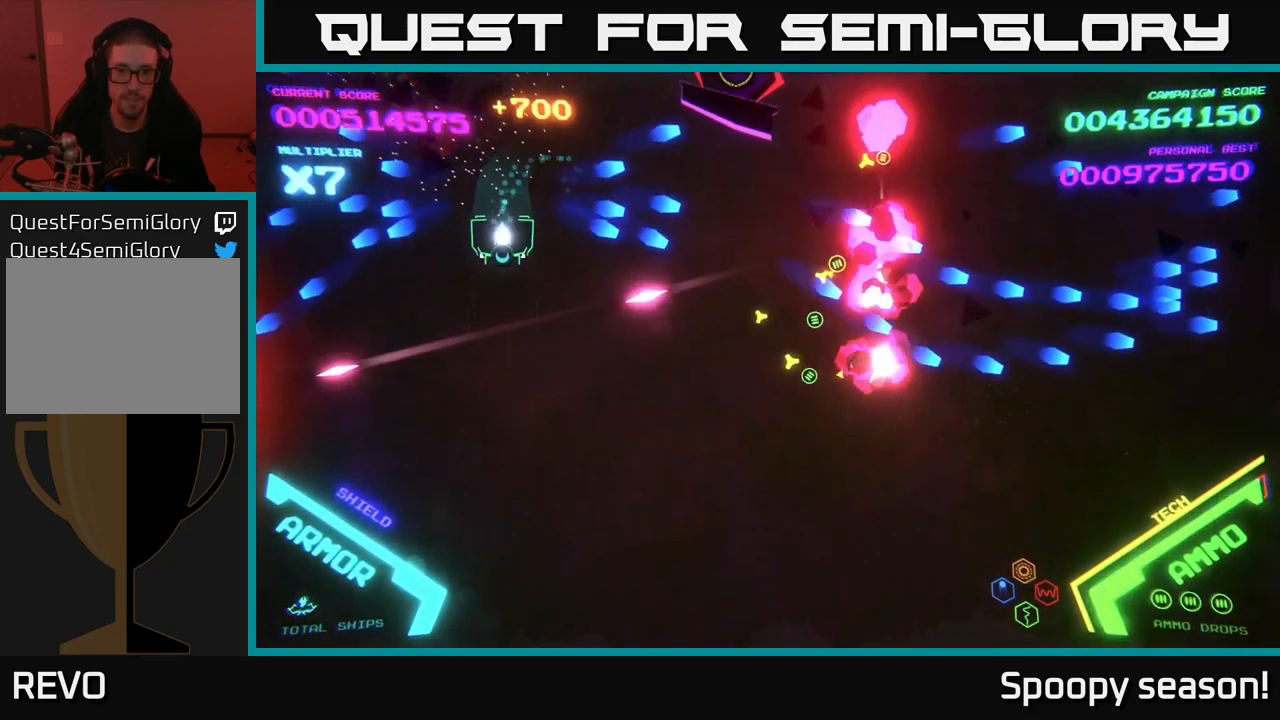
{"buttons": ["B"], "left_stick": "down-right", "right_stick": "center", "events": [[50, "B", "down"], [150, "B", "up"], [150, "left_stick", "up-left"], [233, "B", "down"], [333, "B", "up"], [333, "left_stick", "down-right"], [350, "B", "down"]]}
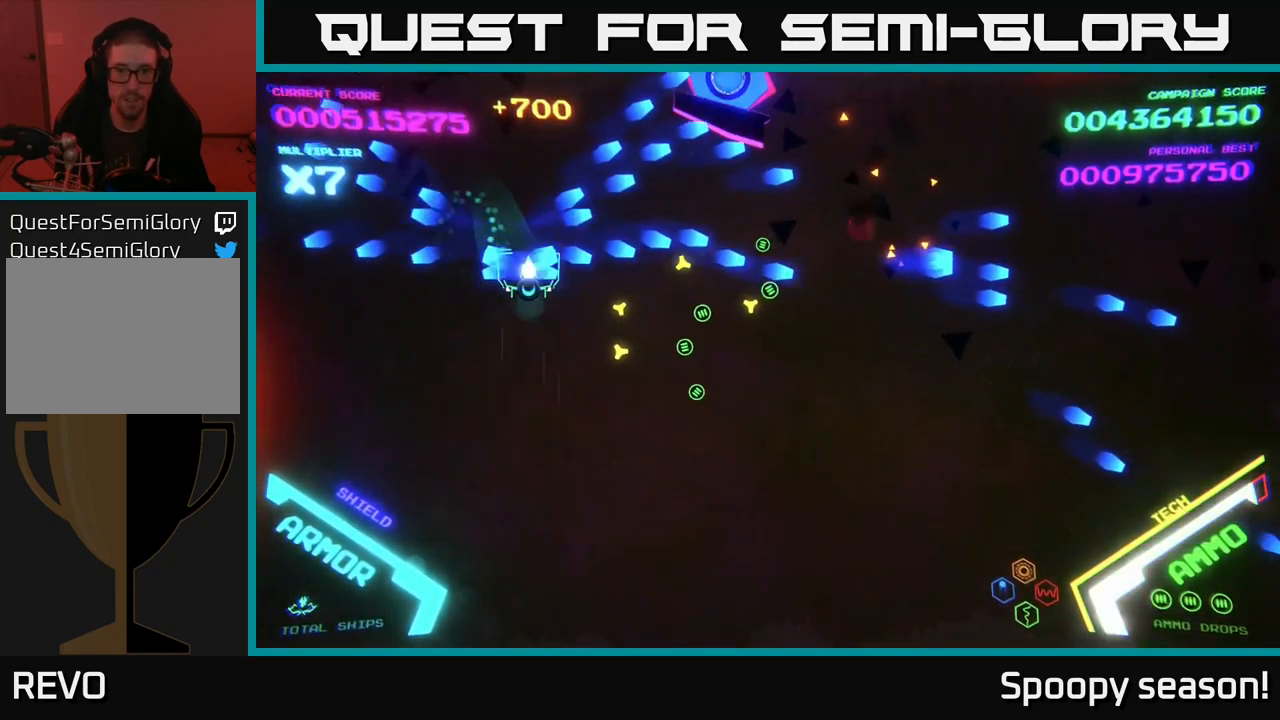
{"buttons": [], "left_stick": "up", "right_stick": "center", "events": [[17, "B", "up"], [100, "left_stick", "right"], [333, "left_stick", "up-left"], [467, "left_stick", "up"]]}
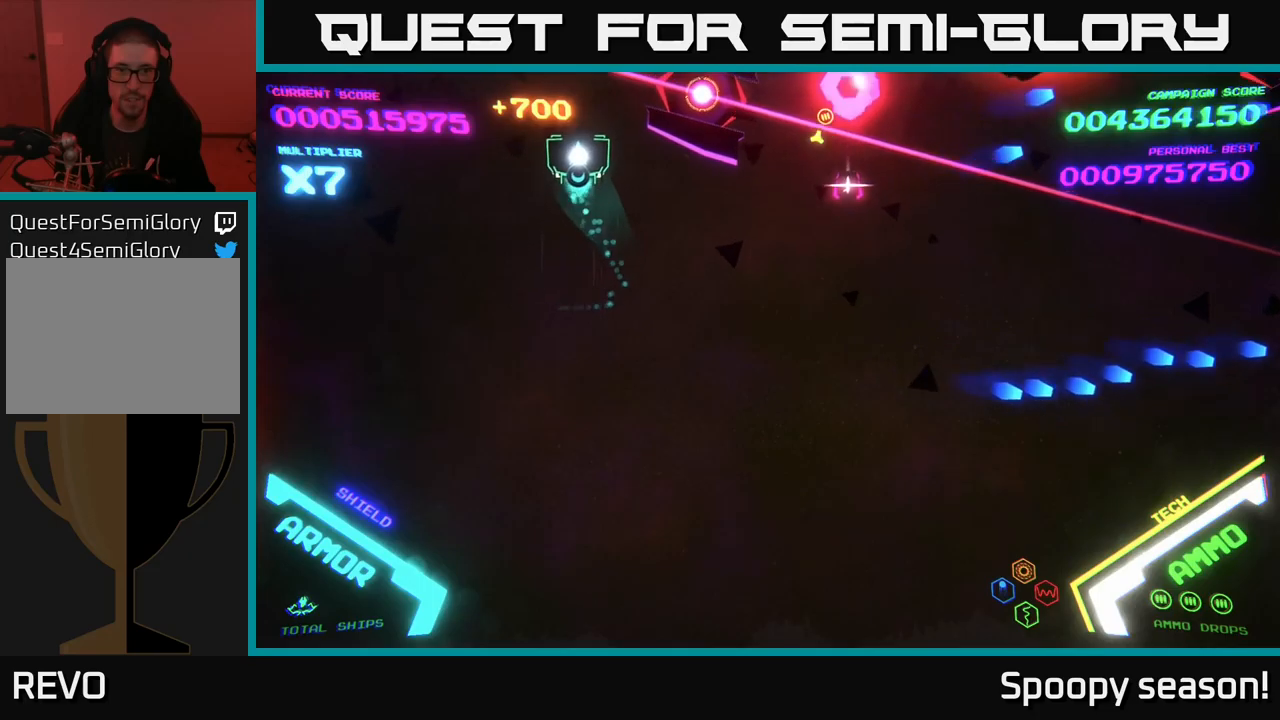
{"buttons": ["B"], "left_stick": "down-left", "right_stick": "center", "events": [[134, "B", "down"], [267, "left_stick", "down-left"], [334, "B", "up"], [434, "B", "down"]]}
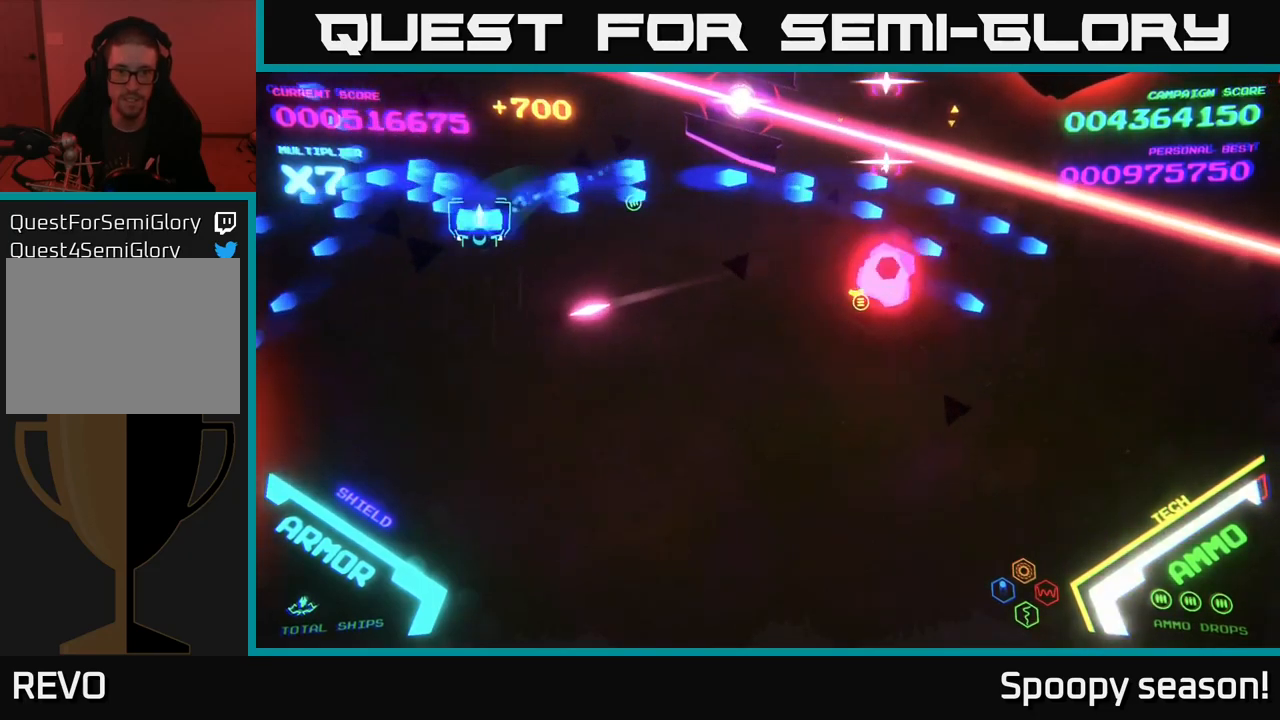
{"buttons": ["B"], "left_stick": "right", "right_stick": "center", "events": [[50, "B", "up"], [100, "B", "down"], [167, "left_stick", "up-left"], [217, "B", "up"], [250, "left_stick", "up"], [317, "B", "down"], [417, "B", "up"], [434, "left_stick", "right"], [450, "B", "down"]]}
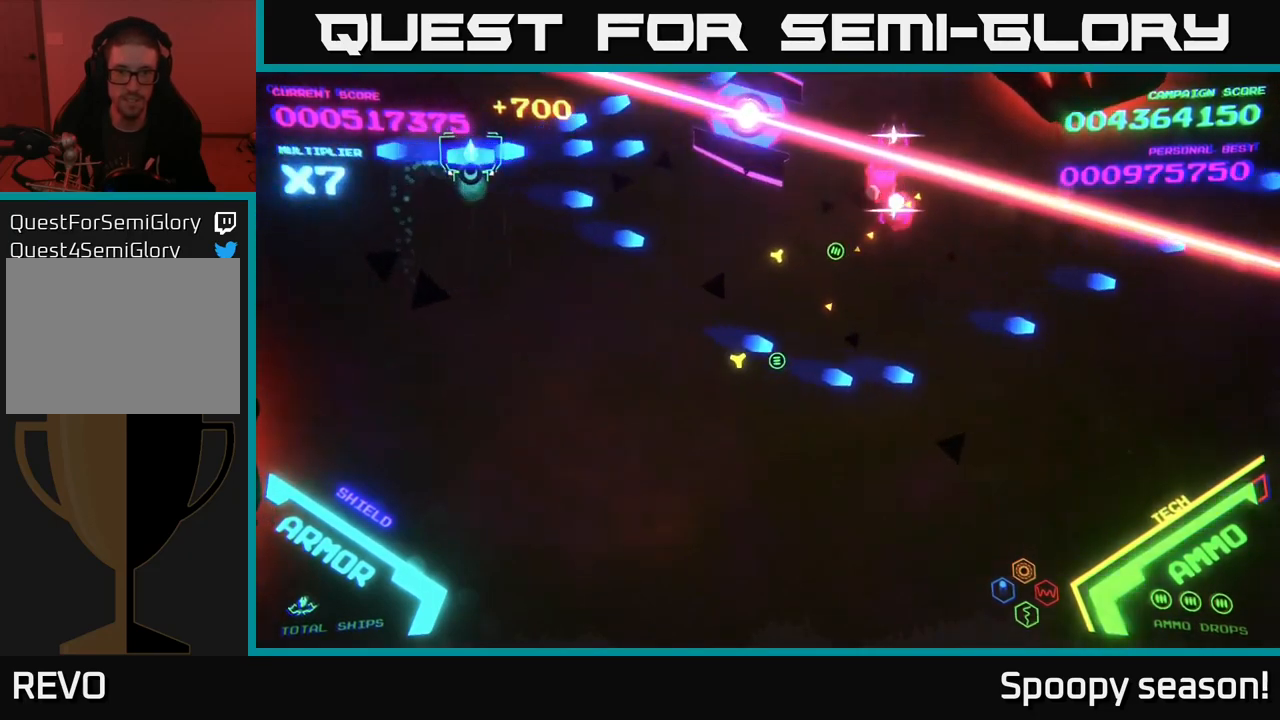
{"buttons": ["B"], "left_stick": "center", "right_stick": "center", "events": [[84, "left_stick", "up-right"], [100, "B", "up"], [150, "B", "down"], [234, "left_stick", "center"]]}
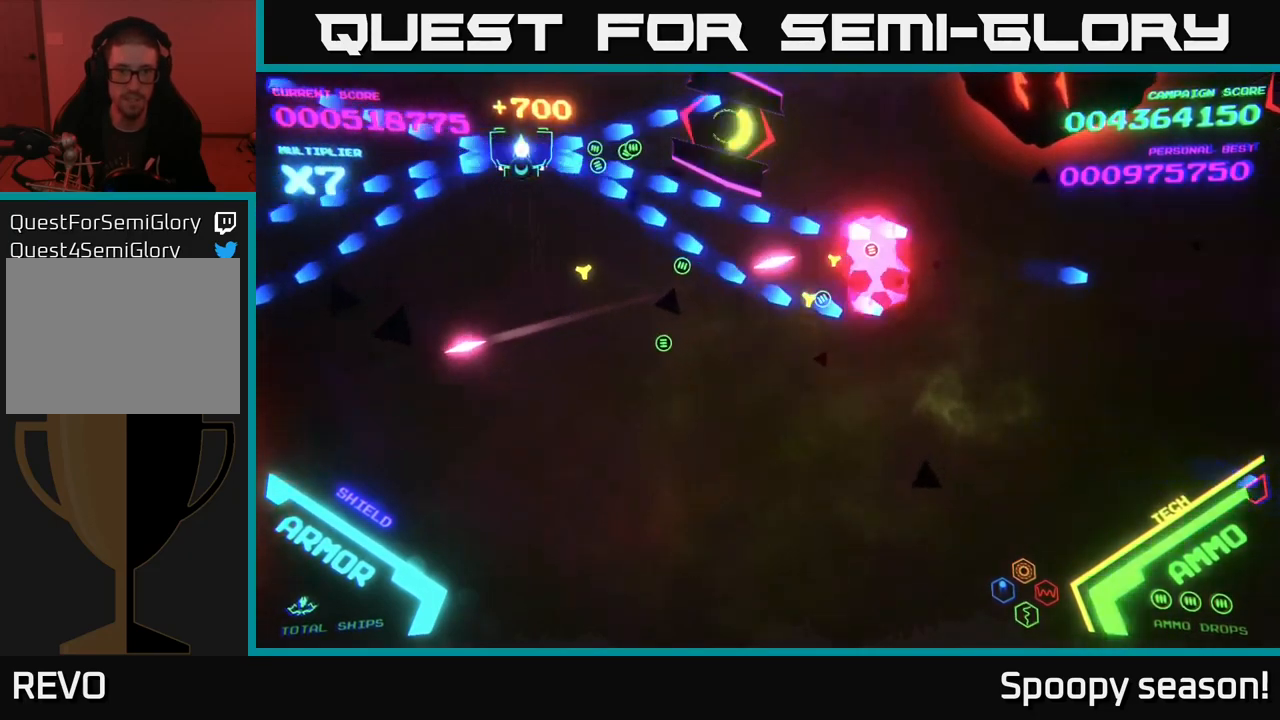
{"buttons": ["B"], "left_stick": "down", "right_stick": "center", "events": [[117, "B", "up"], [167, "B", "down"], [267, "B", "up"], [267, "left_stick", "up-right"], [317, "B", "down"], [400, "left_stick", "down"]]}
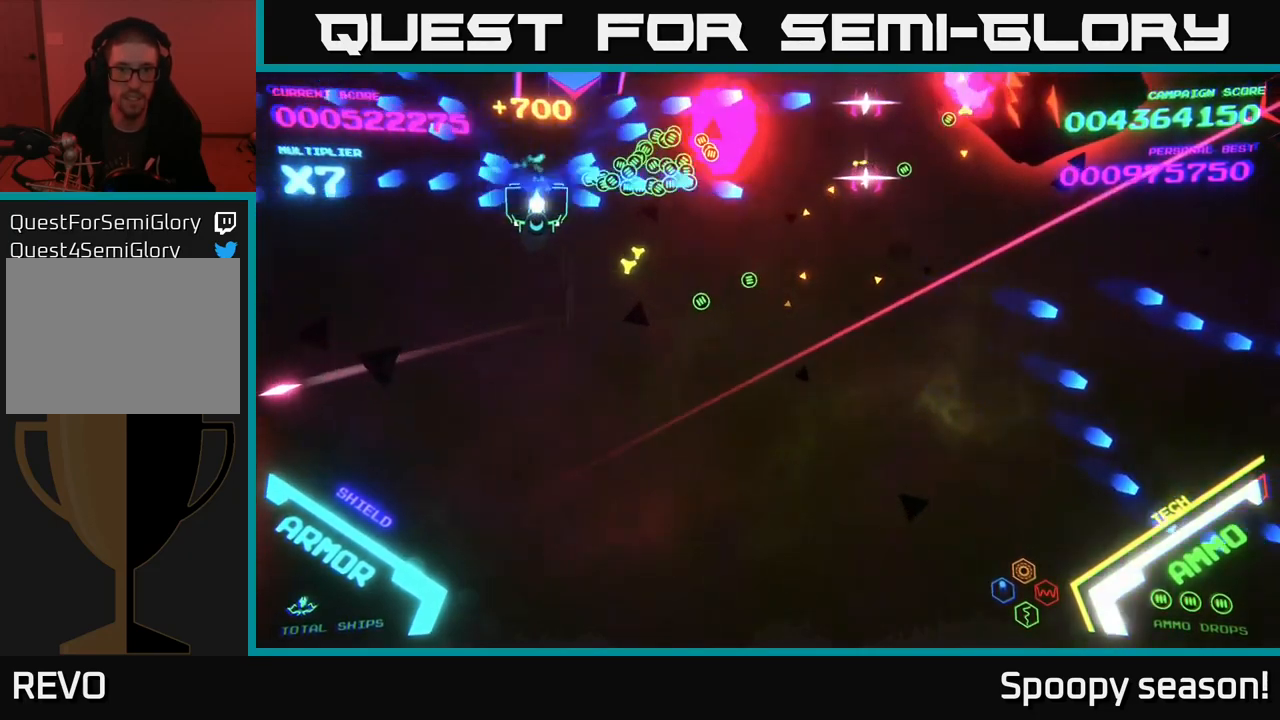
{"buttons": ["X"], "left_stick": "down", "right_stick": "center", "events": [[150, "B", "up"], [150, "left_stick", "down-right"], [300, "left_stick", "down"], [350, "X", "down"], [417, "X", "up"], [484, "X", "down"]]}
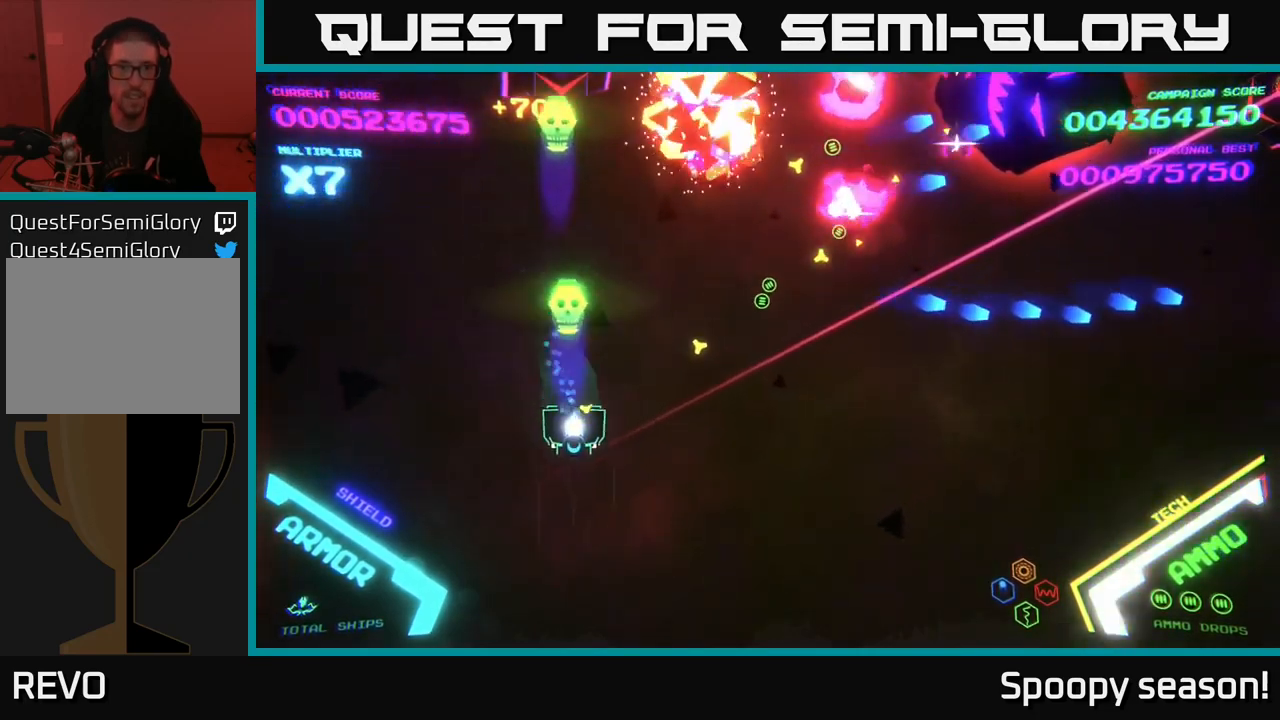
{"buttons": ["B"], "left_stick": "up-right", "right_stick": "center", "events": [[34, "X", "up"], [34, "left_stick", "center"], [84, "left_stick", "up-left"], [384, "B", "down"], [417, "left_stick", "up-right"]]}
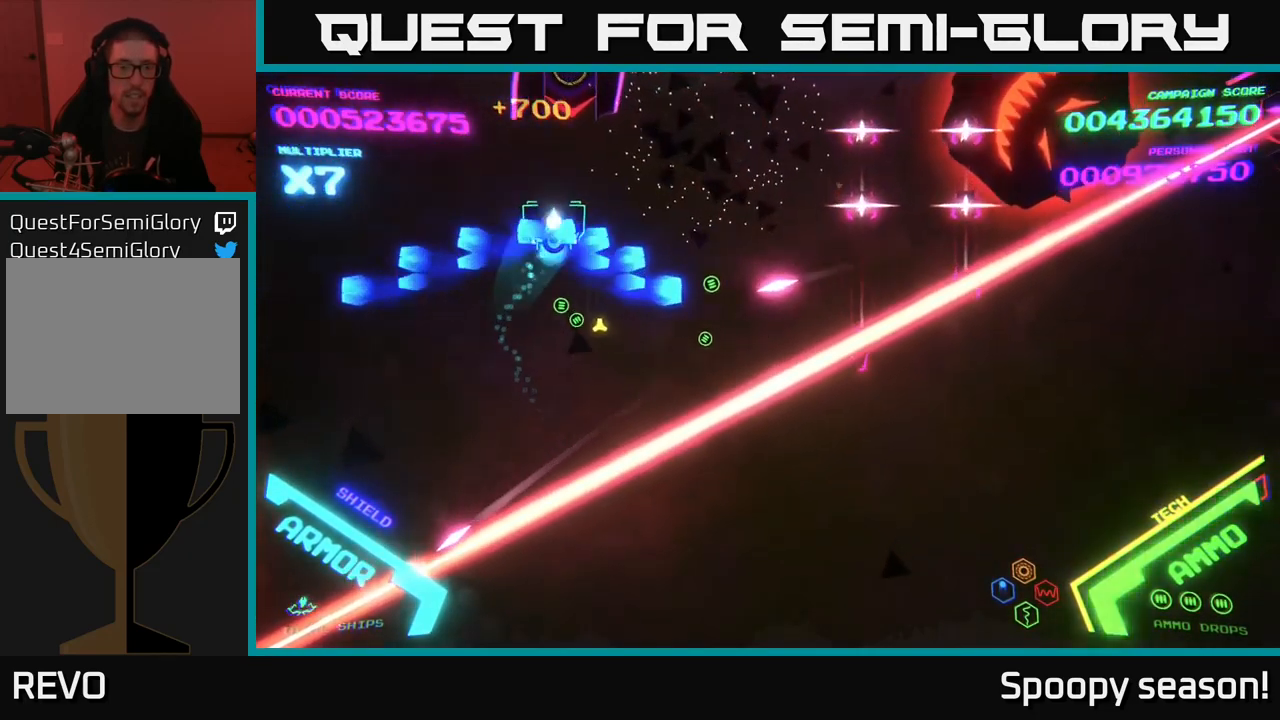
{"buttons": ["B"], "left_stick": "up-left", "right_stick": "center", "events": [[50, "B", "up"], [134, "left_stick", "center"], [150, "X", "down"], [267, "X", "up"], [300, "X", "down"], [334, "left_stick", "down-left"], [350, "X", "up"], [484, "B", "down"], [484, "left_stick", "up-left"]]}
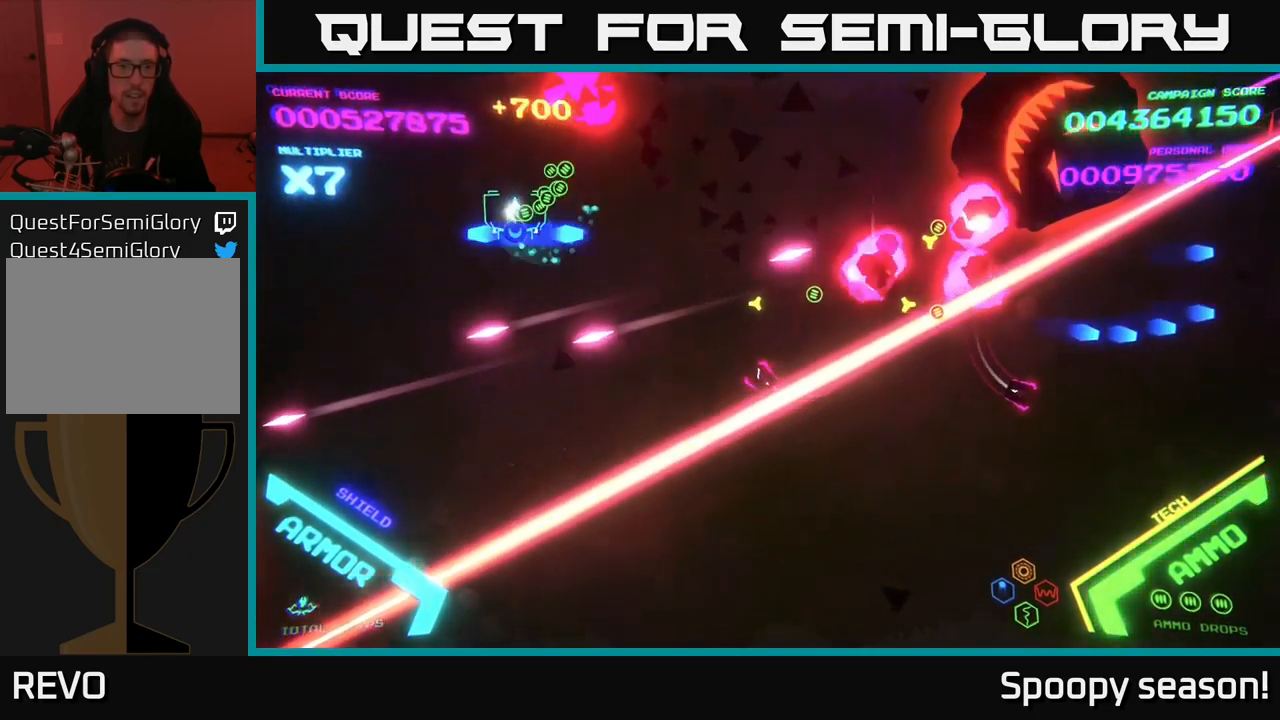
{"buttons": ["B"], "left_stick": "up", "right_stick": "center", "events": [[67, "left_stick", "up-right"], [134, "left_stick", "right"], [500, "left_stick", "up"]]}
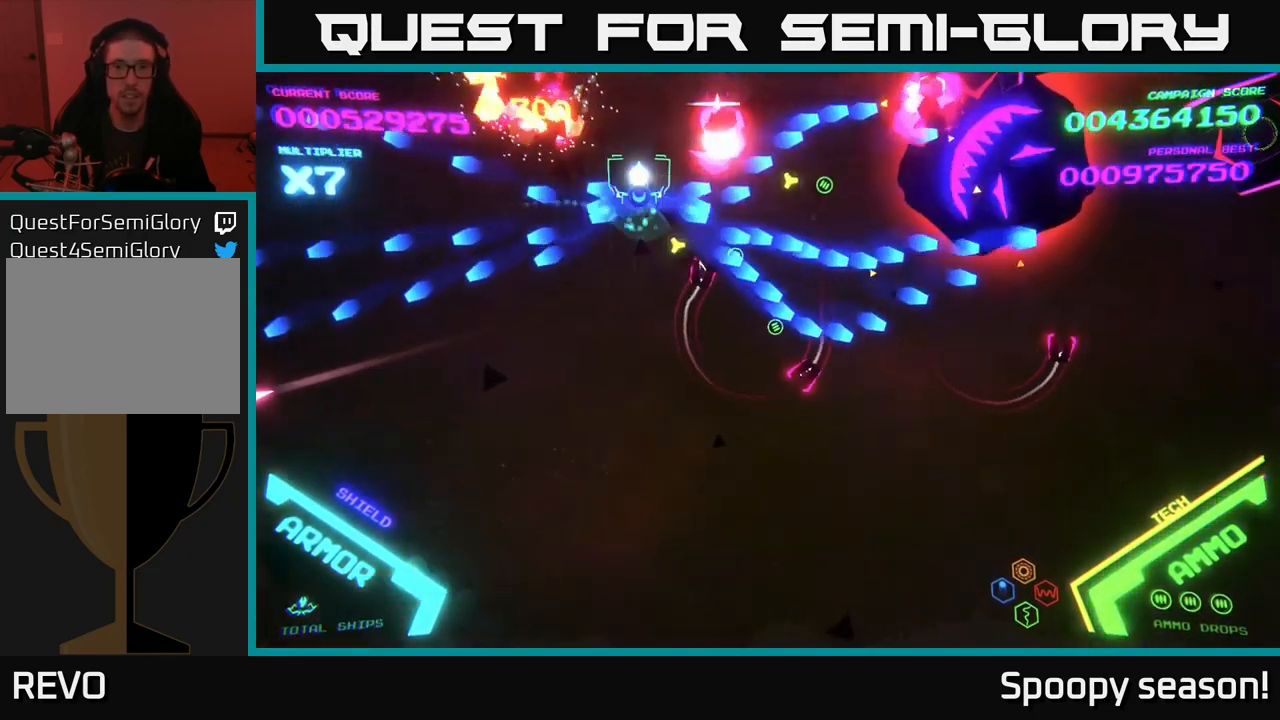
{"buttons": ["B"], "left_stick": "down-left", "right_stick": "center", "events": [[34, "left_stick", "up-left"], [150, "left_stick", "up-right"], [234, "left_stick", "down-right"], [317, "left_stick", "left"], [367, "B", "up"], [417, "B", "down"], [450, "left_stick", "down-left"]]}
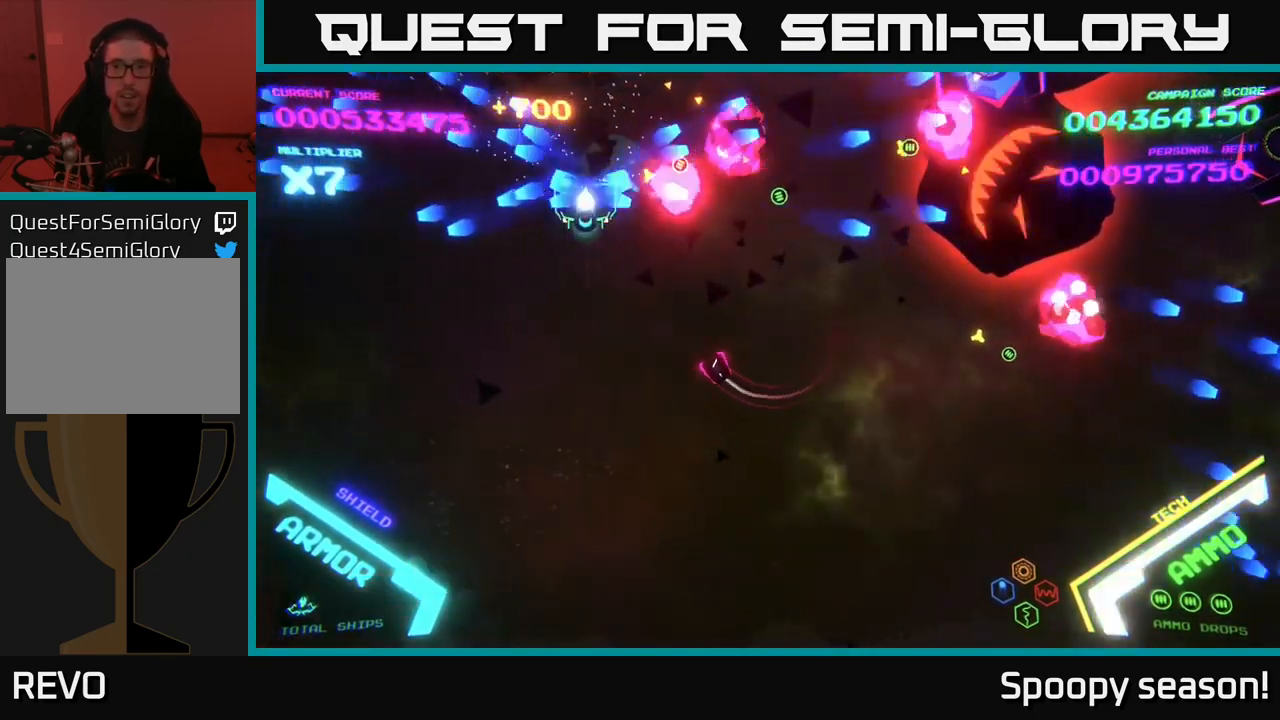
{"buttons": ["B"], "left_stick": "down-right", "right_stick": "center", "events": [[67, "left_stick", "left"], [134, "B", "up"], [184, "B", "down"], [217, "left_stick", "down-right"], [300, "B", "up"], [300, "left_stick", "down-left"], [367, "B", "down"], [367, "left_stick", "up-left"], [450, "B", "up"], [483, "B", "down"], [500, "left_stick", "down-right"]]}
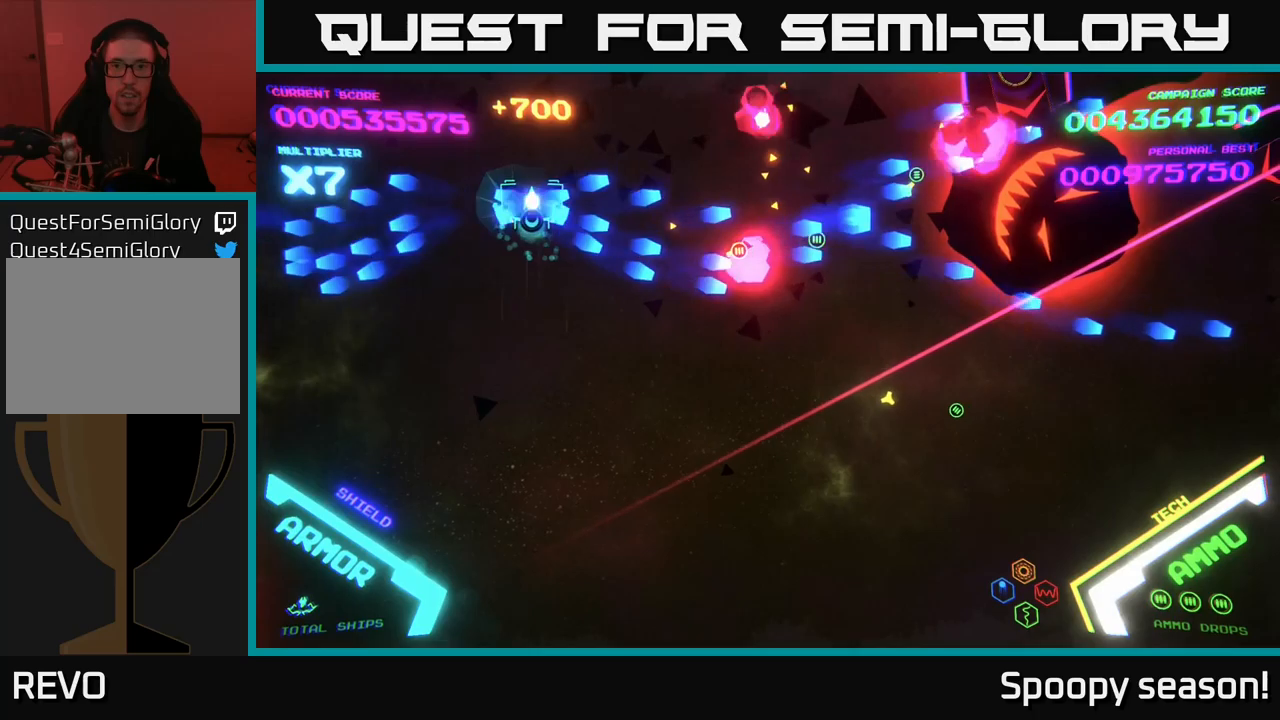
{"buttons": ["B"], "left_stick": "left", "right_stick": "center", "events": [[83, "B", "up"], [116, "B", "down"], [200, "left_stick", "up-right"], [266, "B", "up"], [333, "B", "down"], [350, "left_stick", "left"], [400, "B", "up"], [466, "B", "down"]]}
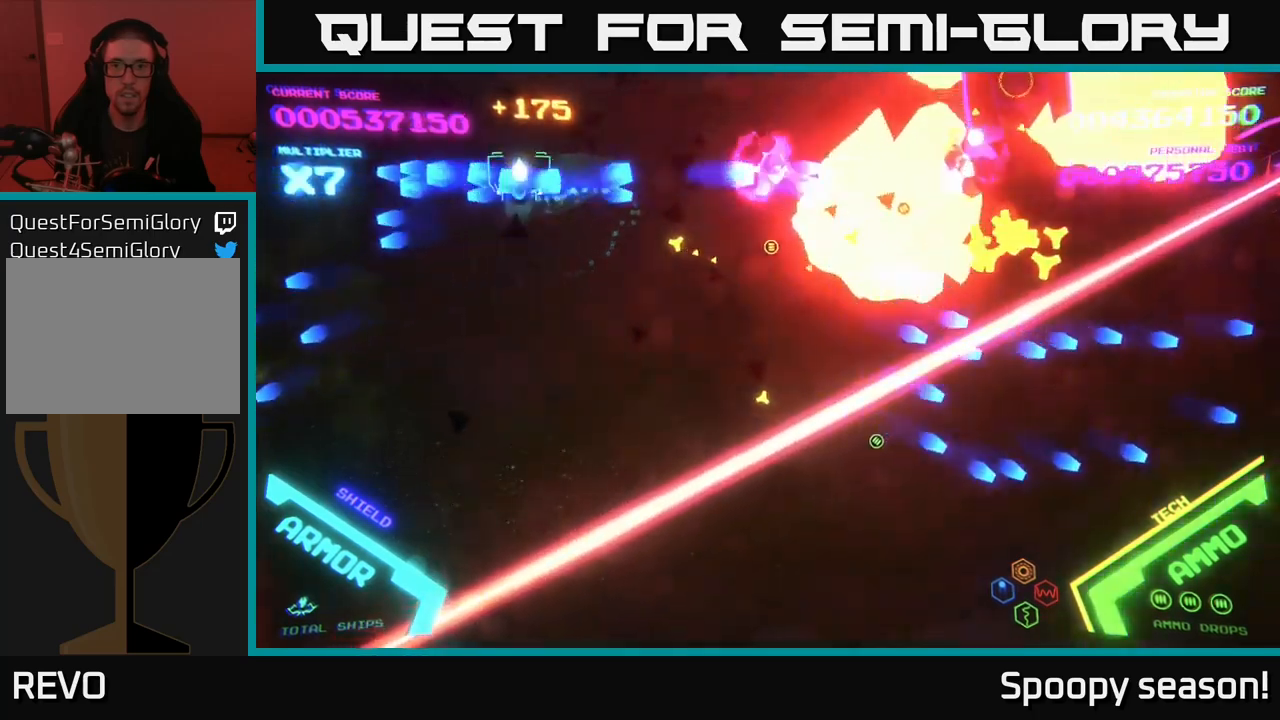
{"buttons": ["B"], "left_stick": "down-right", "right_stick": "center", "events": [[100, "B", "up"], [100, "left_stick", "up"], [150, "left_stick", "right"], [166, "B", "down"], [233, "B", "up"], [283, "B", "down"], [366, "left_stick", "down-right"], [433, "B", "up"], [500, "B", "down"]]}
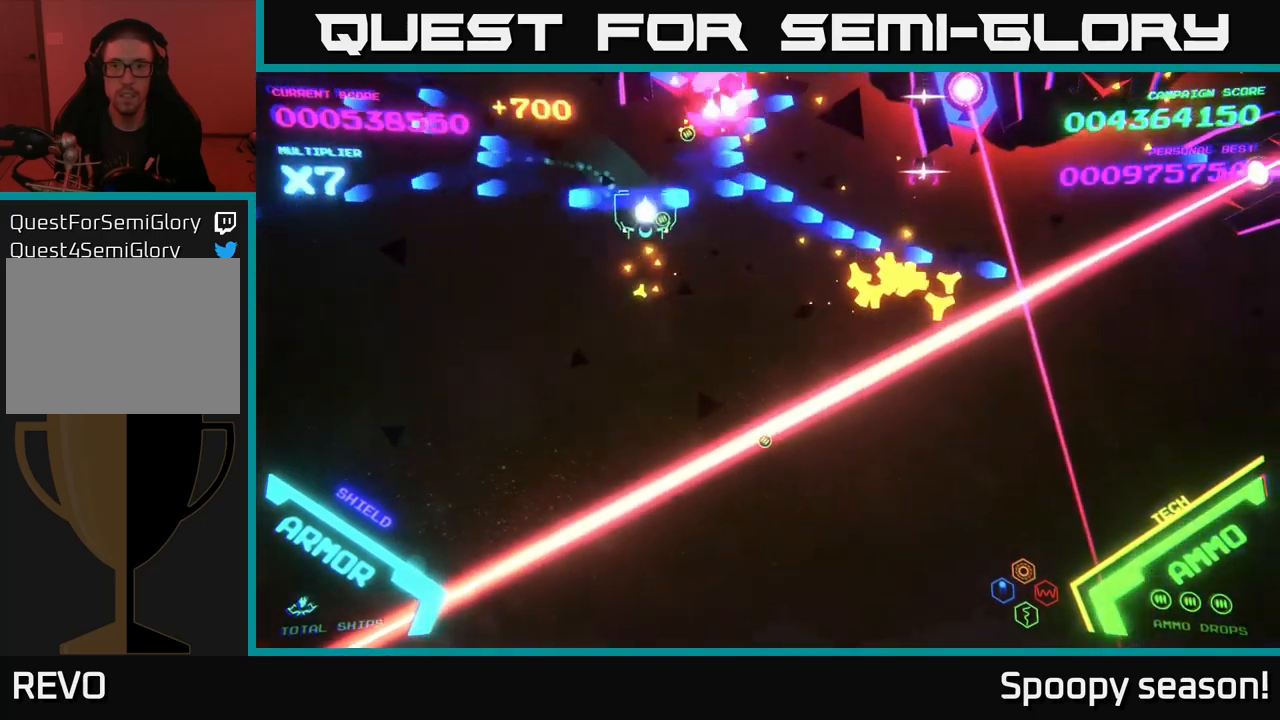
{"buttons": [], "left_stick": "down", "right_stick": "center", "events": [[133, "B", "up"], [133, "left_stick", "down-left"], [150, "B", "down"], [216, "left_stick", "up-left"], [316, "left_stick", "up-right"], [416, "left_stick", "down-right"], [466, "B", "up"], [466, "left_stick", "down"]]}
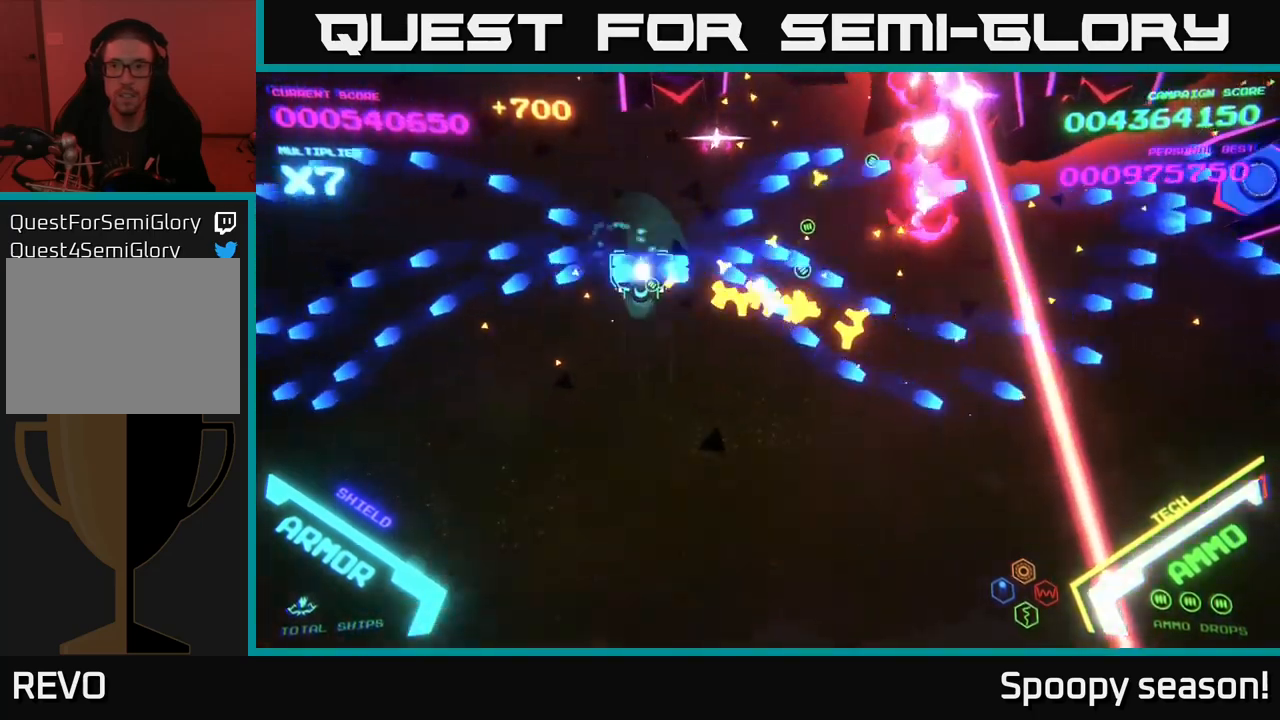
{"buttons": [], "left_stick": "down-right", "right_stick": "center", "events": [[16, "B", "down"], [33, "left_stick", "left"], [100, "B", "up"], [166, "B", "down"], [183, "left_stick", "right"], [266, "B", "up"], [266, "left_stick", "down-right"], [316, "B", "down"], [450, "B", "up"]]}
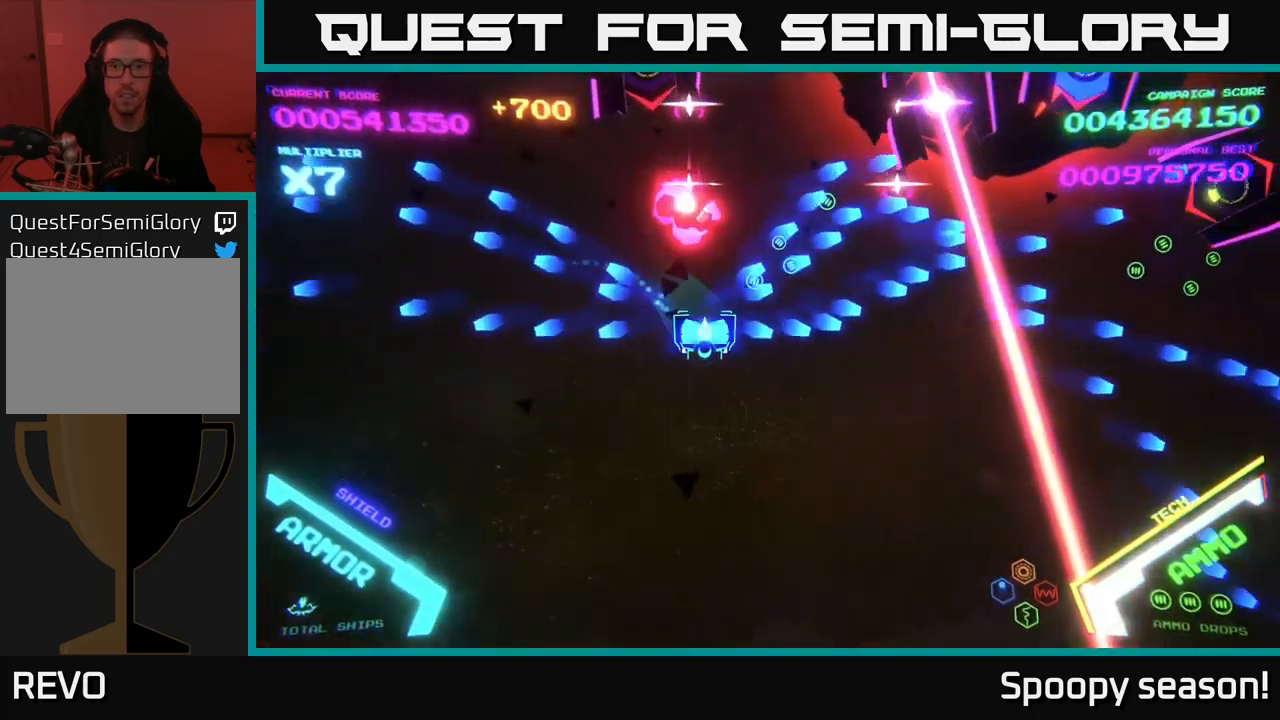
{"buttons": [], "left_stick": "down-right", "right_stick": "center", "events": [[16, "B", "down"], [150, "left_stick", "right"], [350, "B", "up"], [383, "left_stick", "down-right"]]}
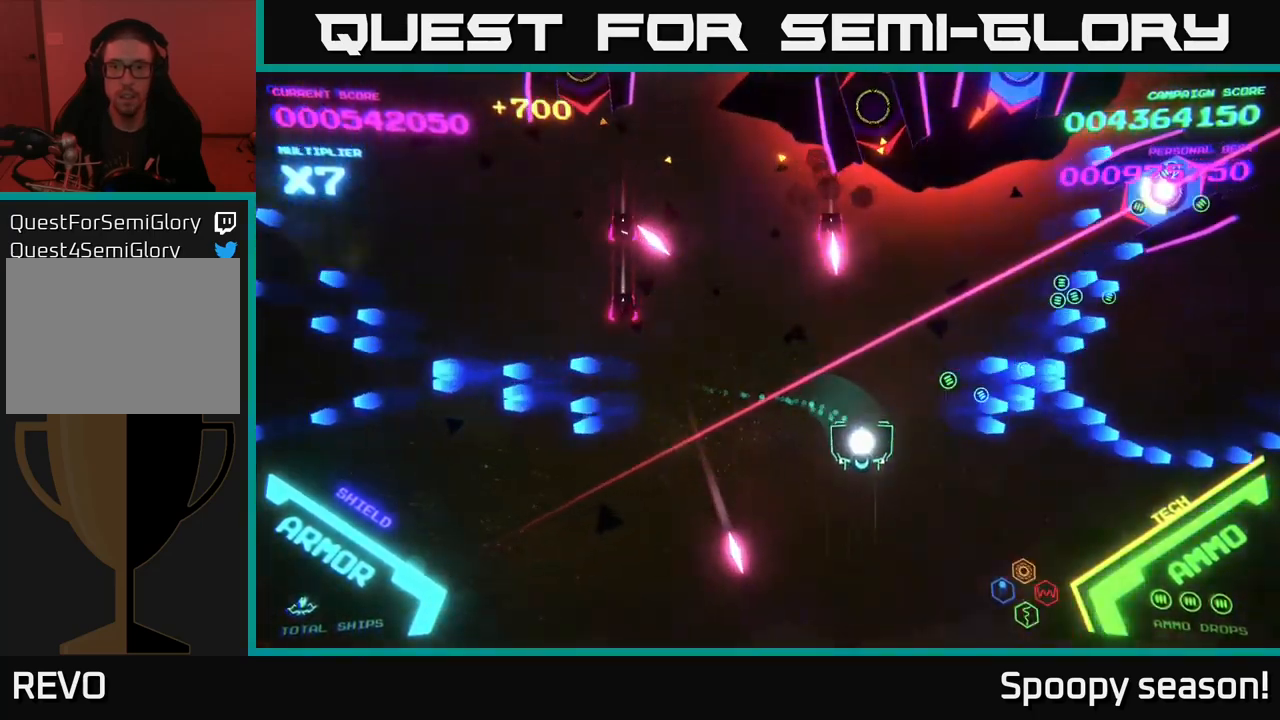
{"buttons": [], "left_stick": "center", "right_stick": "center", "events": [[16, "left_stick", "down"], [150, "X", "down"], [216, "X", "up"], [250, "left_stick", "center"], [266, "X", "down"], [333, "X", "up"], [350, "left_stick", "right"], [433, "X", "down"], [450, "left_stick", "center"], [500, "X", "up"]]}
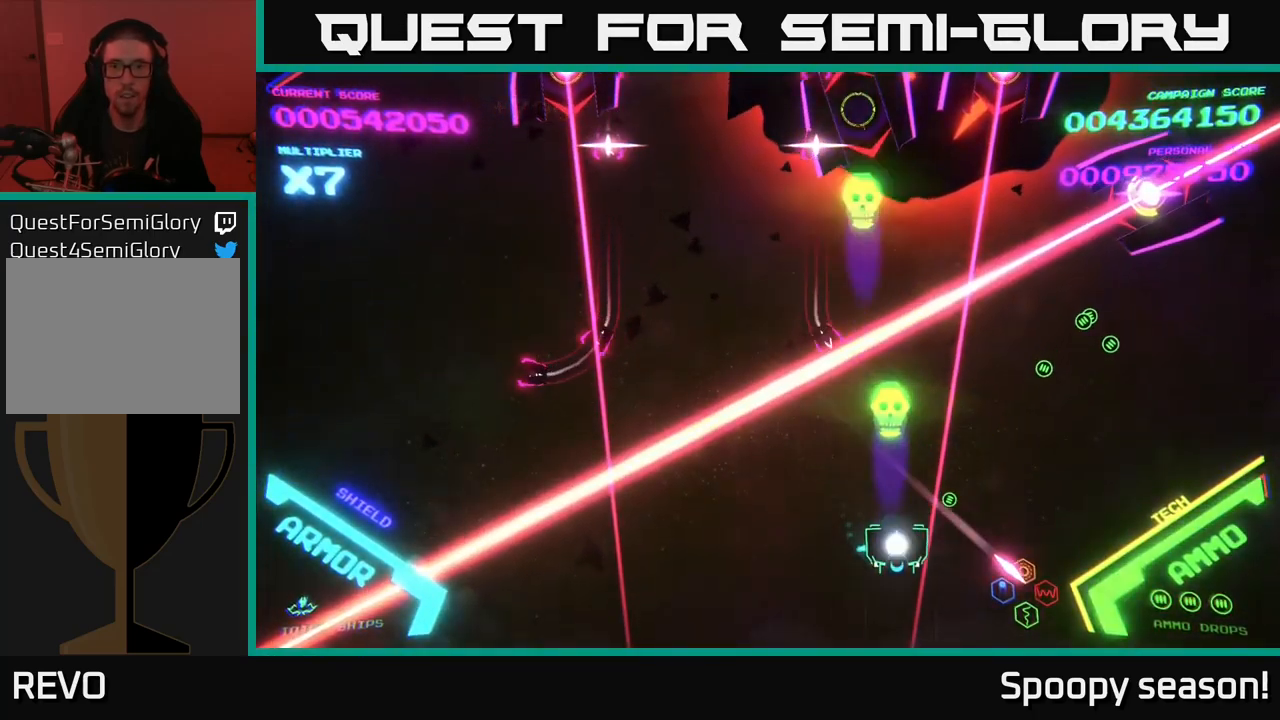
{"buttons": [], "left_stick": "center", "right_stick": "center", "events": [[66, "X", "down"], [83, "left_stick", "right"], [116, "X", "up"], [416, "X", "down"], [416, "left_stick", "up-left"], [500, "X", "up"], [500, "left_stick", "center"]]}
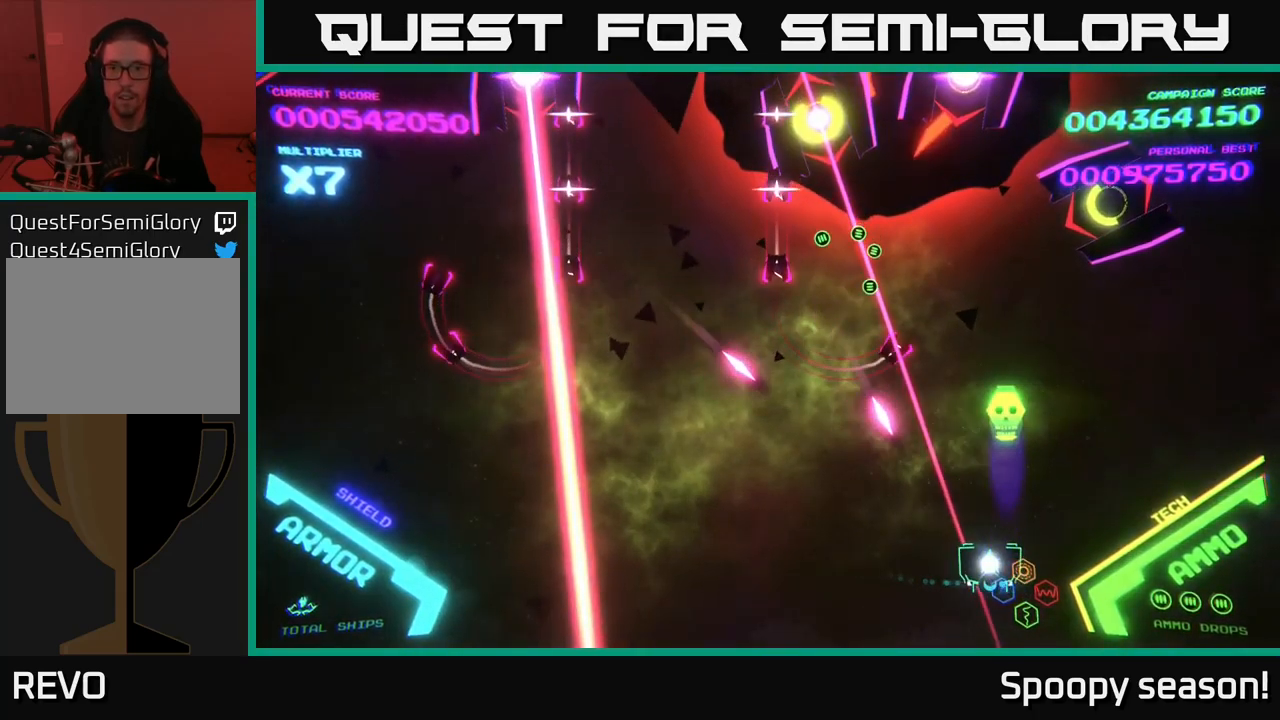
{"buttons": [], "left_stick": "up", "right_stick": "center", "events": [[66, "X", "down"], [133, "X", "up"], [266, "left_stick", "up-right"], [466, "left_stick", "up"]]}
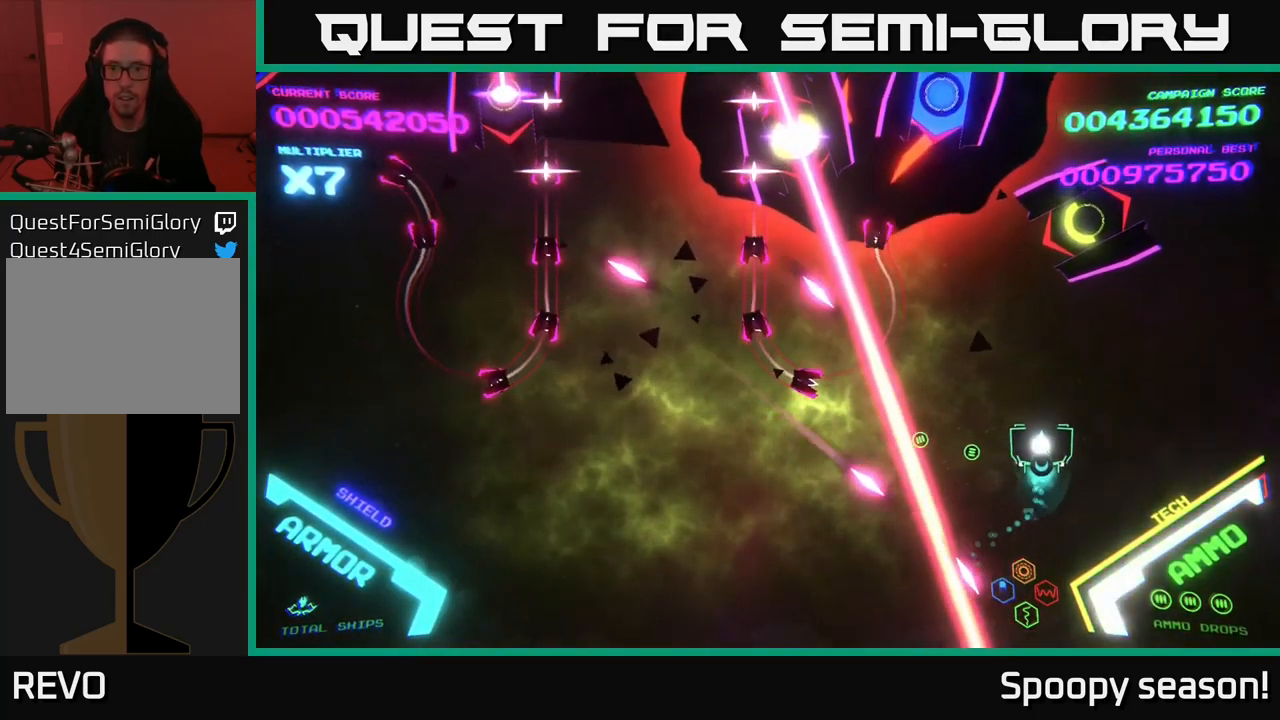
{"buttons": [], "left_stick": "up", "right_stick": "center", "events": [[83, "X", "down"], [166, "X", "up"], [166, "left_stick", "center"], [266, "X", "down"], [333, "X", "up"], [366, "X", "down"], [400, "left_stick", "up-right"], [483, "X", "up"], [500, "left_stick", "up"]]}
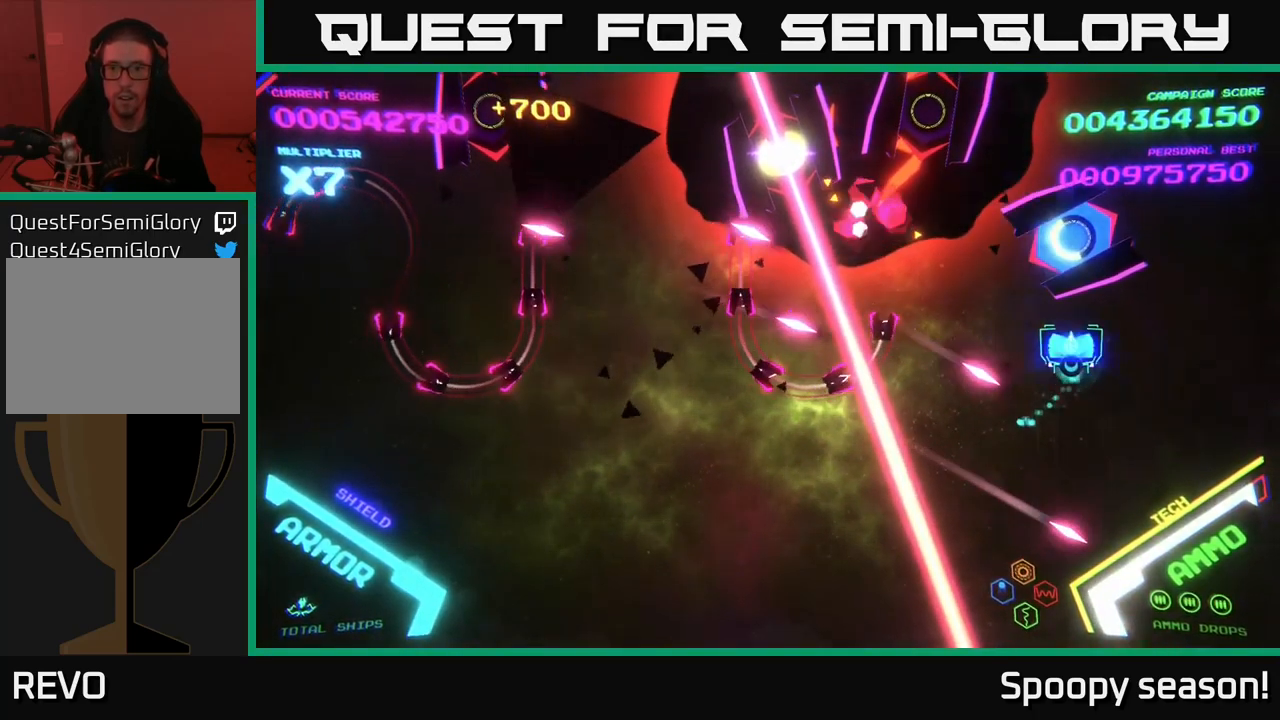
{"buttons": ["B"], "left_stick": "center", "right_stick": "center", "events": [[33, "B", "down"], [133, "left_stick", "right"], [266, "left_stick", "up"], [500, "left_stick", "center"]]}
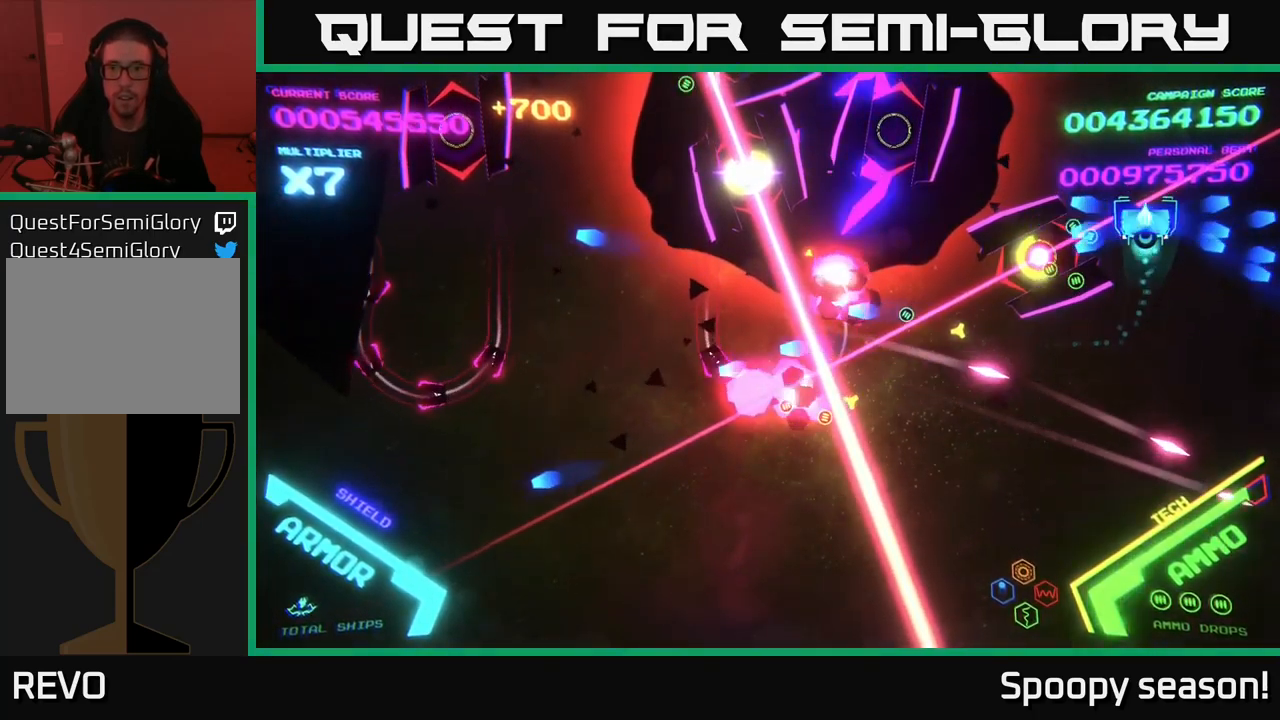
{"buttons": ["B"], "left_stick": "down-left", "right_stick": "center", "events": [[33, "left_stick", "down-left"], [150, "left_stick", "up-left"], [200, "left_stick", "right"], [300, "left_stick", "down-left"], [400, "B", "up"], [450, "B", "down"]]}
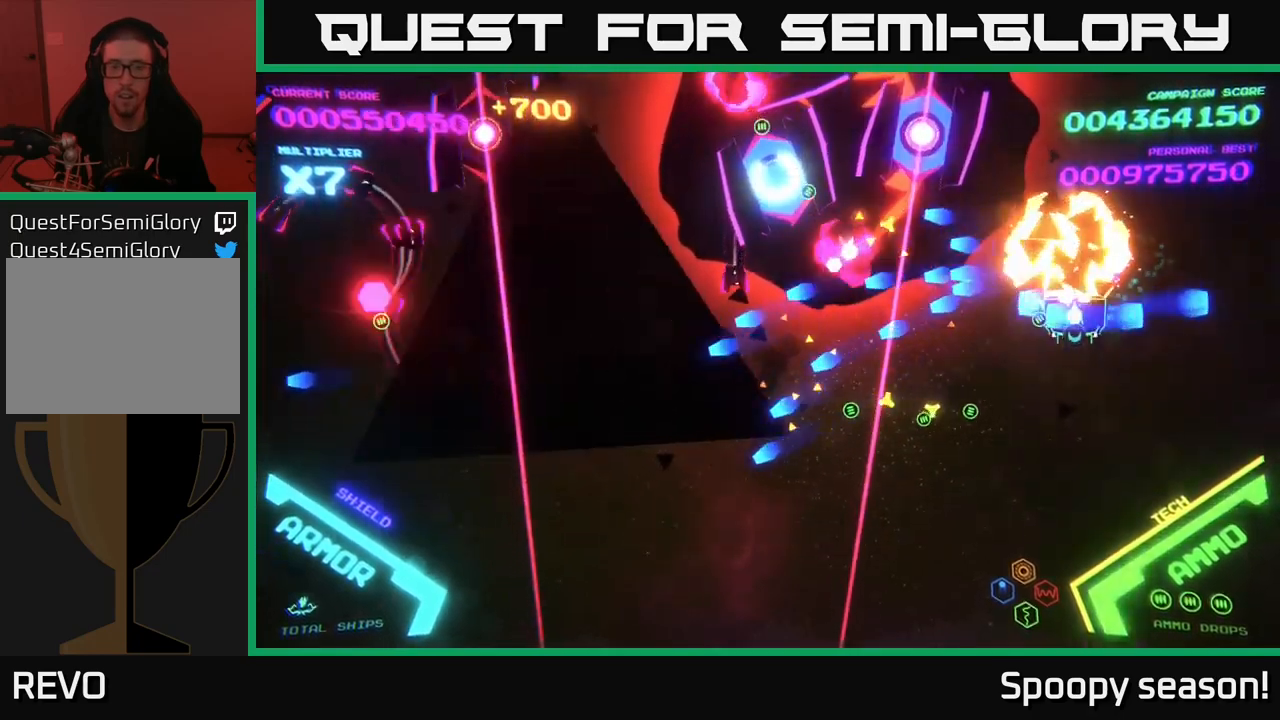
{"buttons": ["B"], "left_stick": "center", "right_stick": "center", "events": [[33, "left_stick", "up-left"], [50, "B", "up"], [83, "left_stick", "up"], [100, "B", "down"], [400, "left_stick", "center"]]}
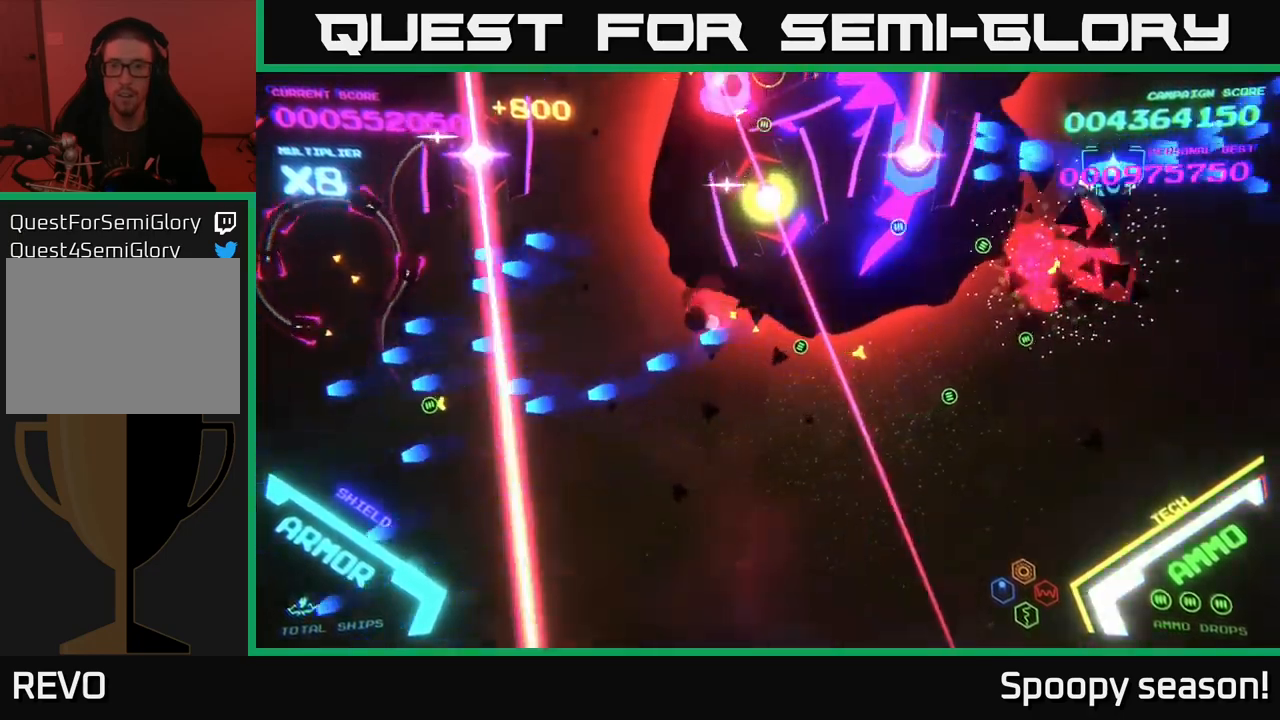
{"buttons": ["B"], "left_stick": "up-right", "right_stick": "center", "events": [[17, "left_stick", "down-right"], [117, "left_stick", "right"], [233, "left_stick", "up-left"], [317, "left_stick", "down-left"], [367, "left_stick", "down-right"], [467, "left_stick", "up-right"]]}
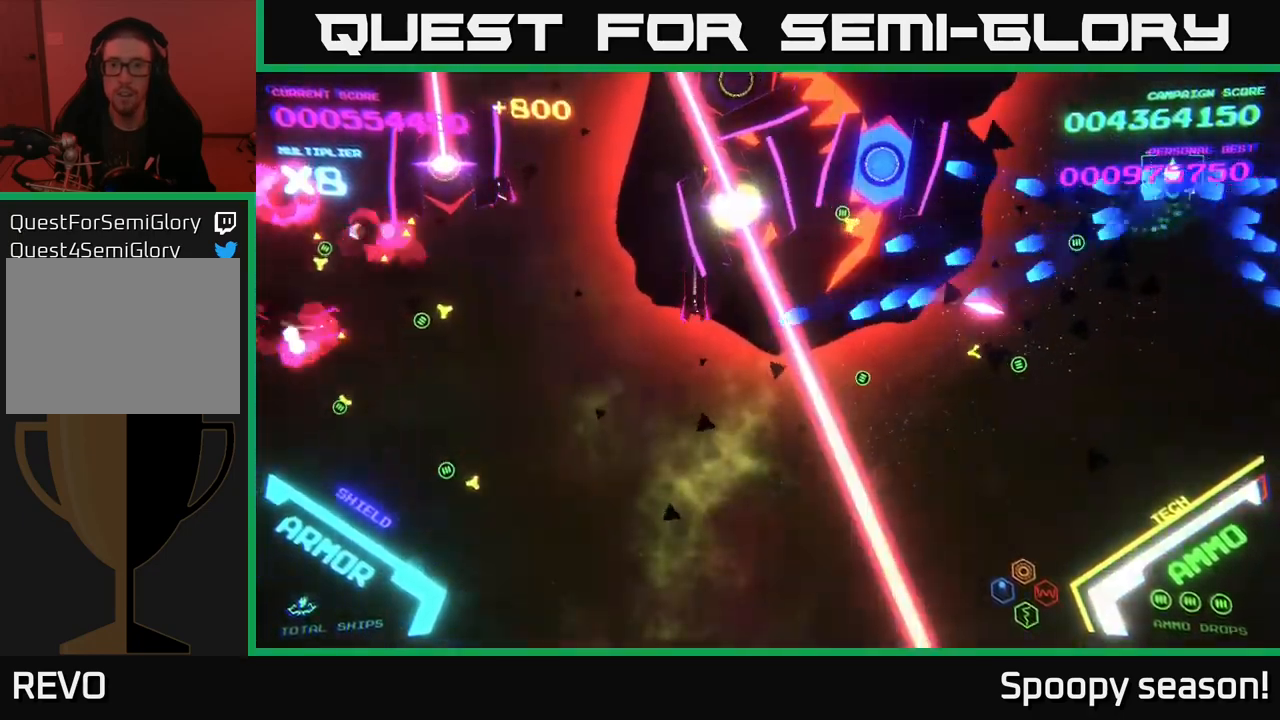
{"buttons": ["B"], "left_stick": "down-right", "right_stick": "center", "events": [[17, "left_stick", "up-left"], [100, "left_stick", "down-left"], [200, "left_stick", "right"], [317, "left_stick", "up"], [467, "left_stick", "down-right"]]}
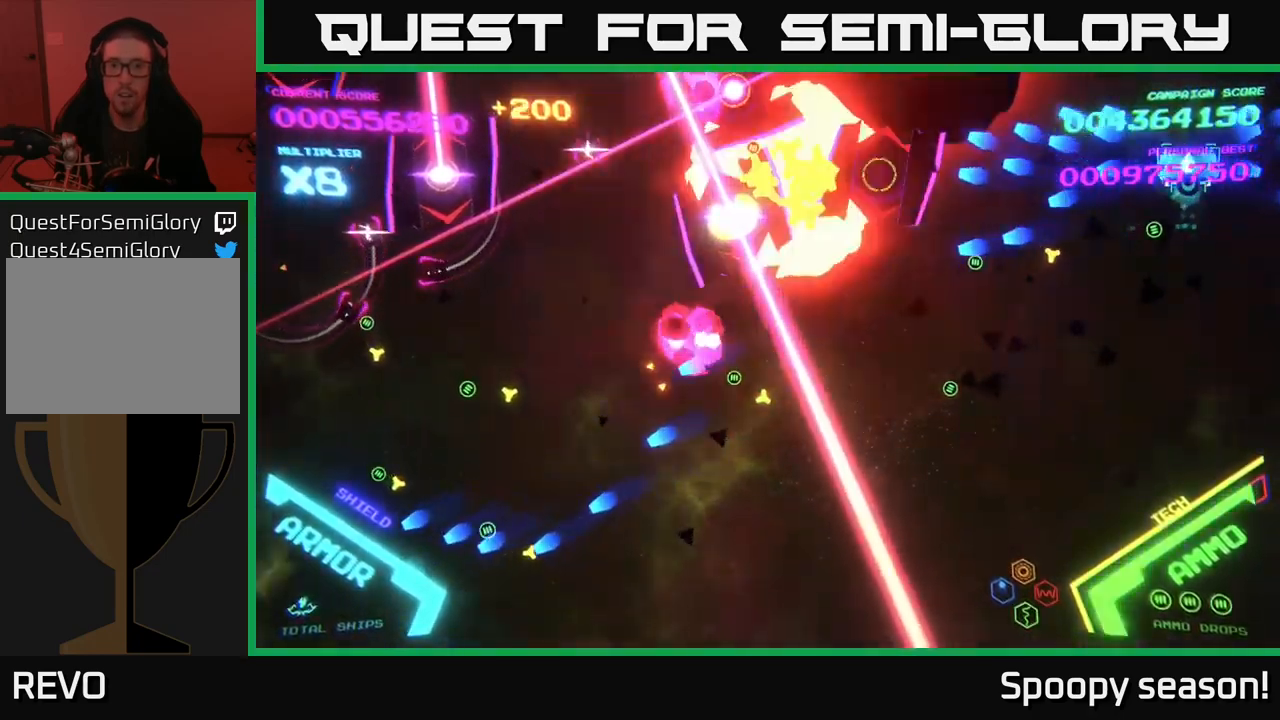
{"buttons": ["B"], "left_stick": "down", "right_stick": "center", "events": [[17, "left_stick", "down"], [133, "left_stick", "up"], [200, "B", "up"], [217, "B", "down"], [283, "left_stick", "down"], [333, "B", "up"], [417, "B", "down"]]}